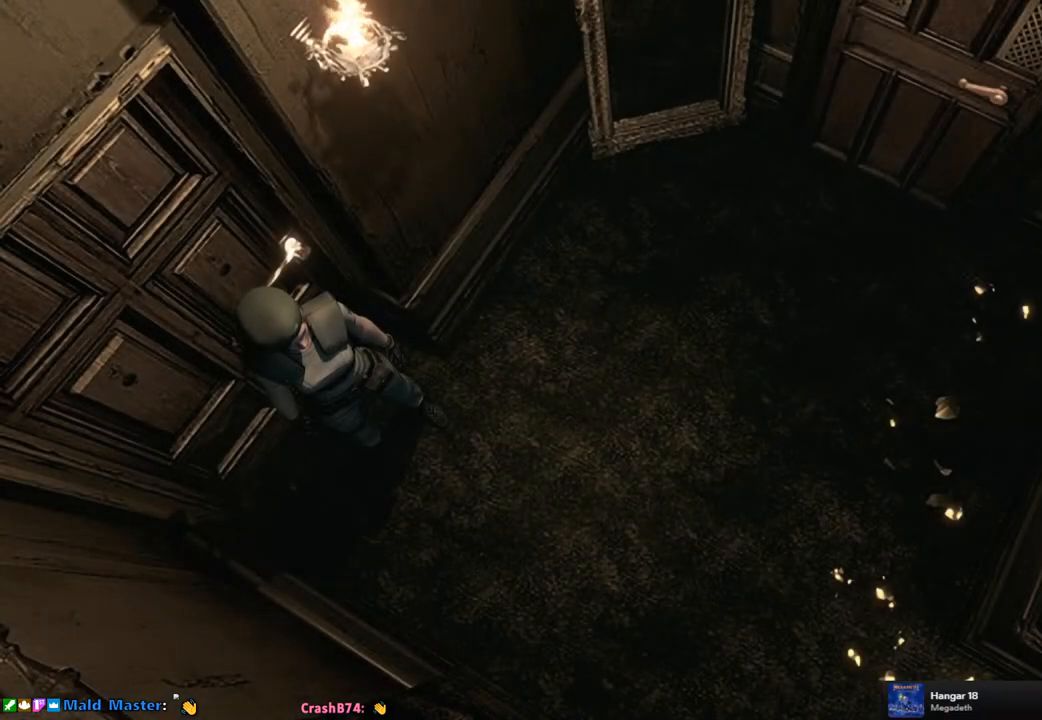
Gameplay with a controller (PlayStation layout); each line is a JSON object with the inputs held at the frame after it. "events" lists button and stick changes between this image and that frame as [ms after this image, input, new state], when the widget could be followed in between.
{"buttons": ["SQUARE", "DPAD_UP"], "left_stick": "center", "right_stick": "center", "events": [[67, "DPAD_UP", "down"], [83, "SQUARE", "down"]]}
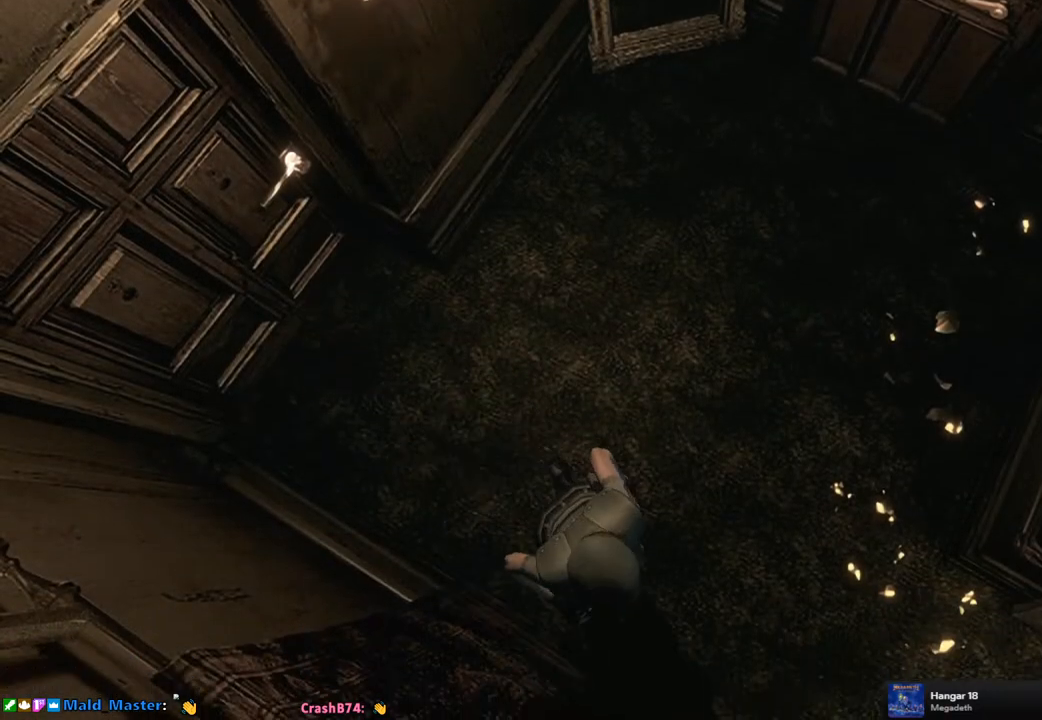
{"buttons": ["SQUARE", "DPAD_UP"], "left_stick": "center", "right_stick": "center", "events": []}
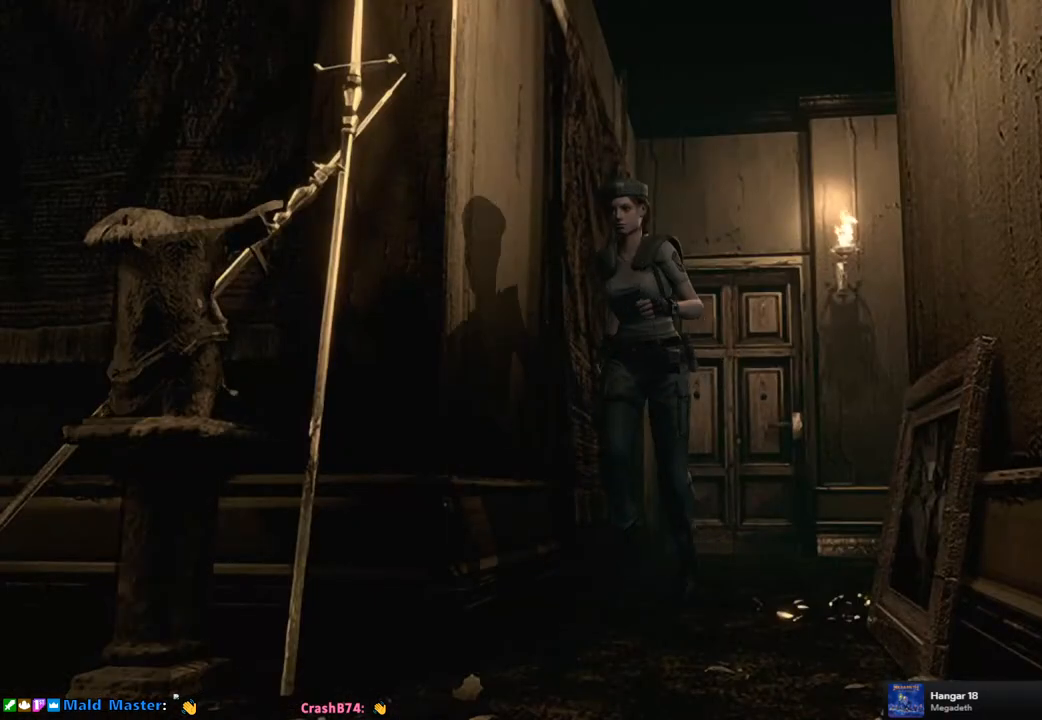
{"buttons": ["SQUARE", "DPAD_UP", "DPAD_RIGHT"], "left_stick": "center", "right_stick": "center", "events": [[483, "DPAD_RIGHT", "down"]]}
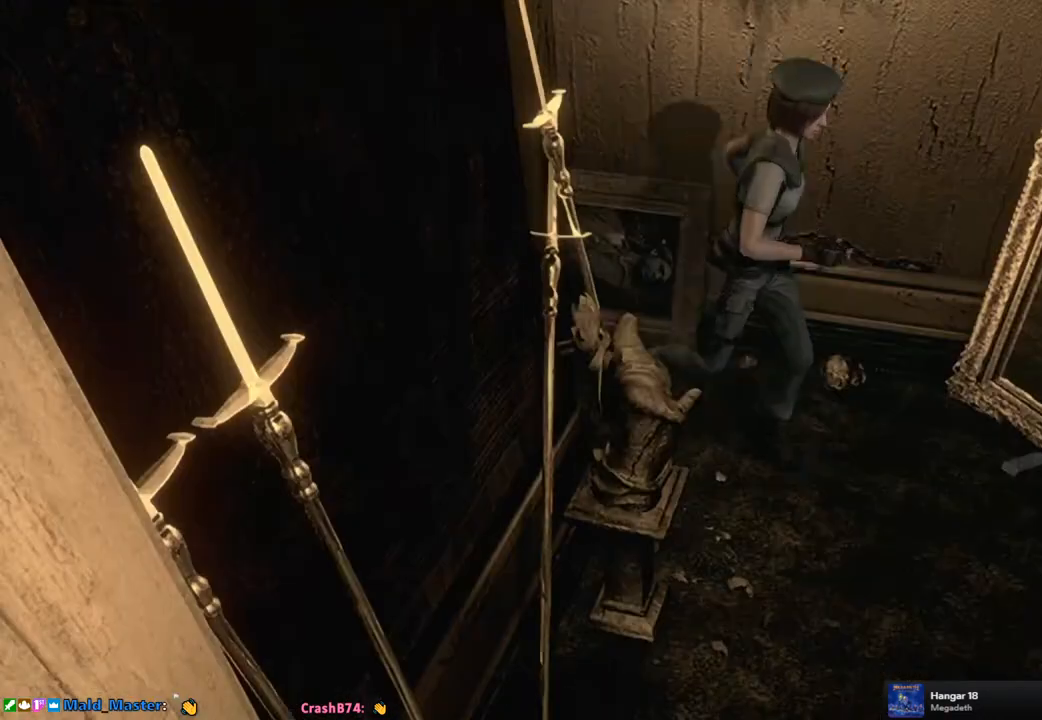
{"buttons": [], "left_stick": "center", "right_stick": "center", "events": [[283, "DPAD_RIGHT", "up"], [333, "SQUARE", "up"], [350, "DPAD_UP", "up"]]}
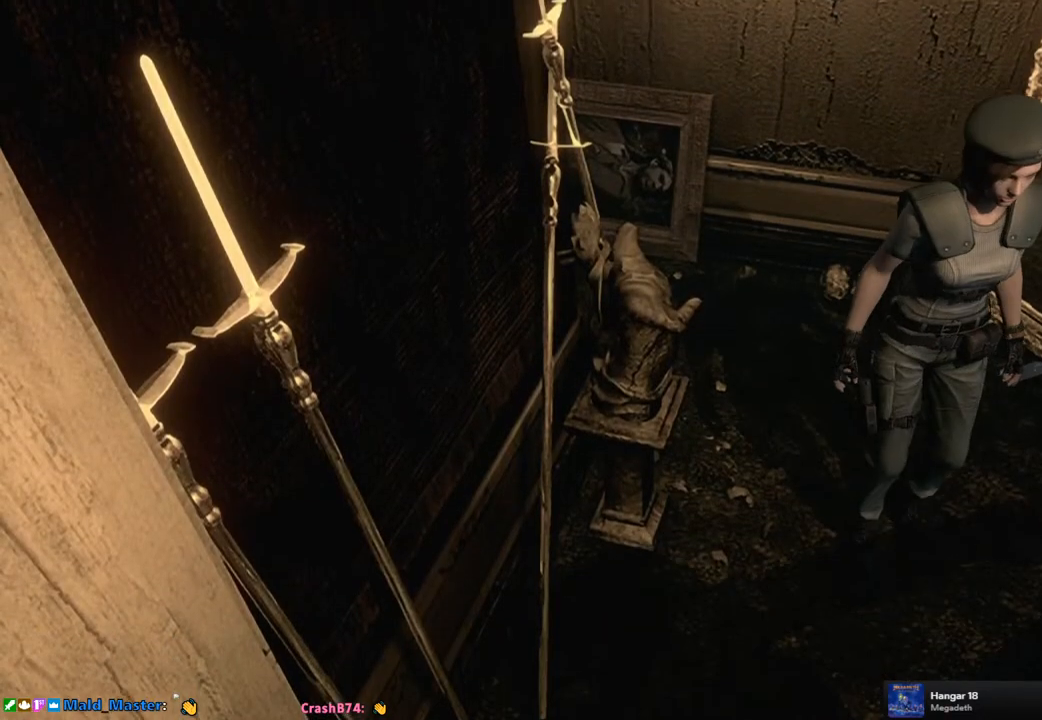
{"buttons": [], "left_stick": "up", "right_stick": "center", "events": [[250, "left_stick", "up-left"], [383, "left_stick", "up"]]}
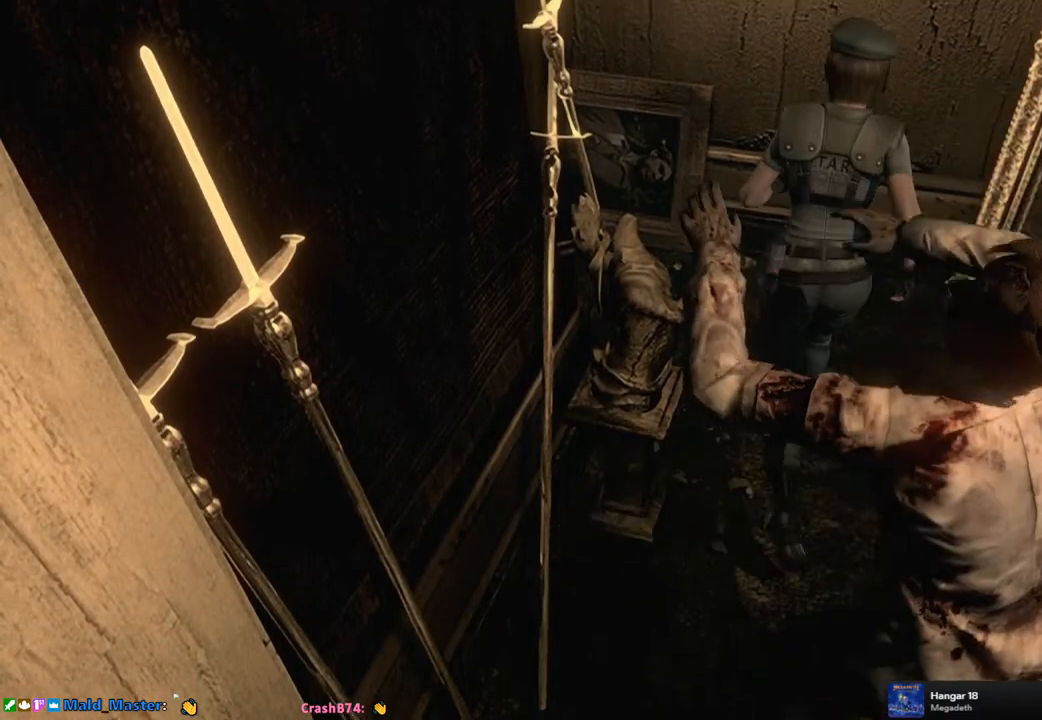
{"buttons": [], "left_stick": "down", "right_stick": "center", "events": [[150, "left_stick", "right"], [217, "left_stick", "down-right"], [450, "left_stick", "down"]]}
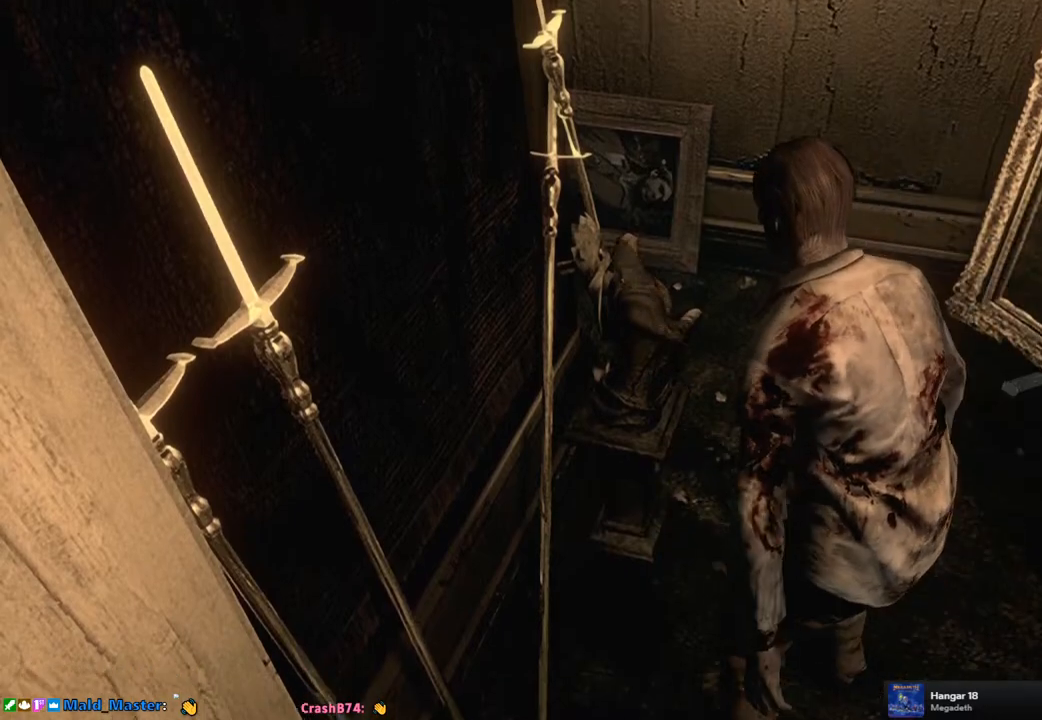
{"buttons": [], "left_stick": "down-left", "right_stick": "center", "events": [[300, "left_stick", "down-left"]]}
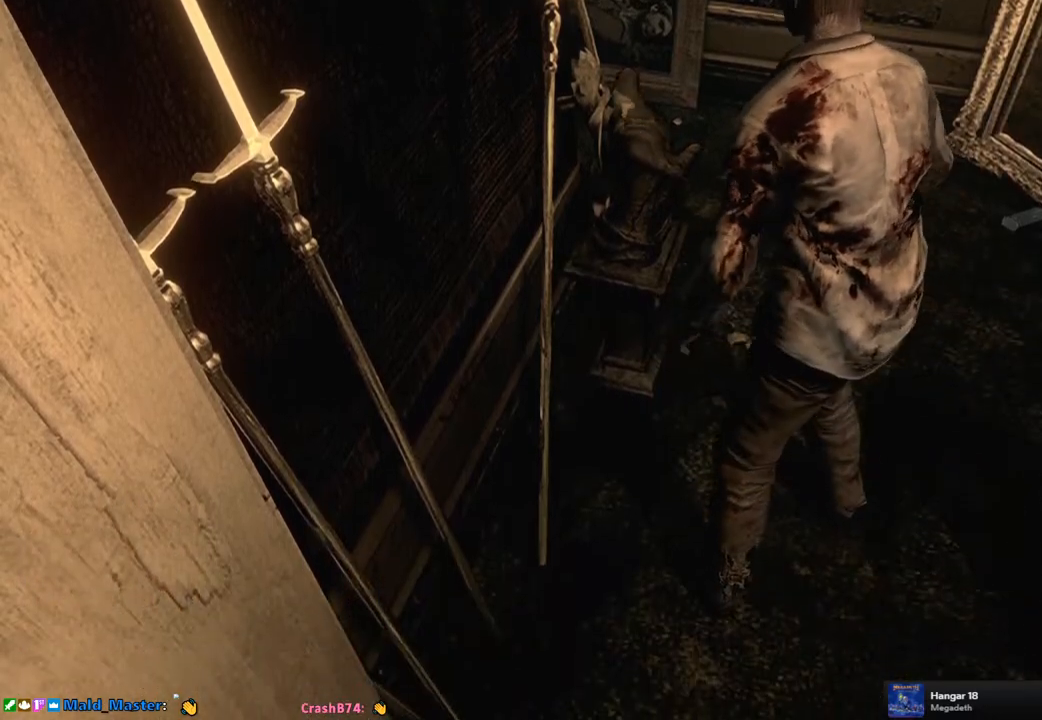
{"buttons": [], "left_stick": "down-left", "right_stick": "center", "events": []}
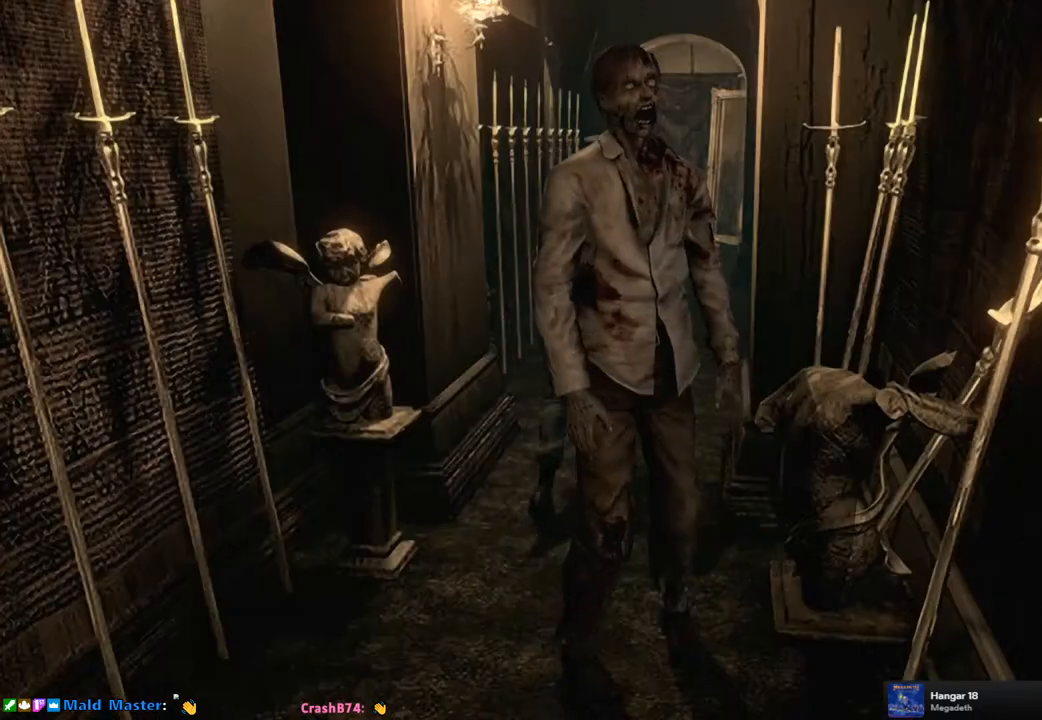
{"buttons": [], "left_stick": "center", "right_stick": "center", "events": [[450, "left_stick", "center"]]}
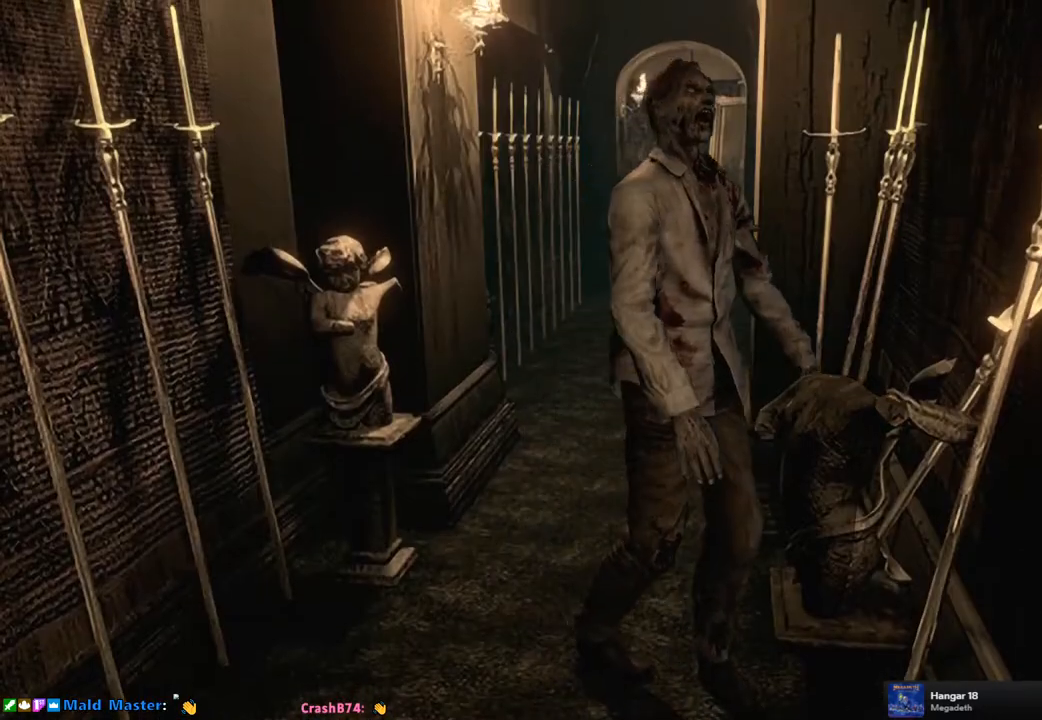
{"buttons": ["SQUARE", "DPAD_UP", "DPAD_LEFT"], "left_stick": "center", "right_stick": "center", "events": [[83, "DPAD_UP", "down"], [83, "SQUARE", "down"], [417, "DPAD_LEFT", "down"]]}
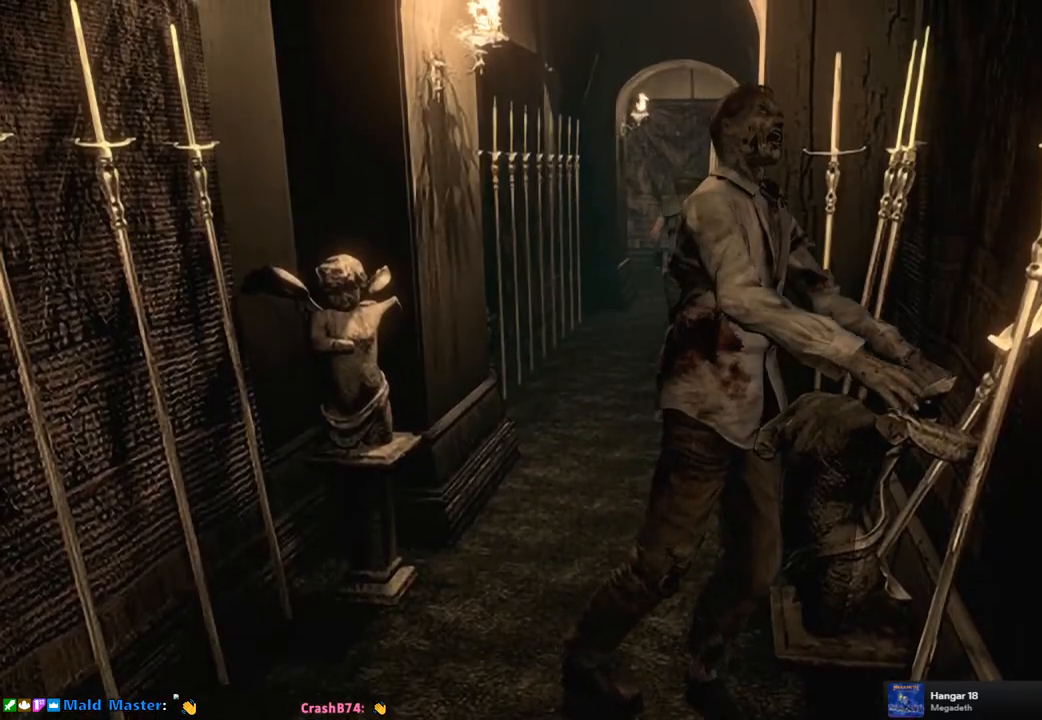
{"buttons": ["SQUARE", "DPAD_UP"], "left_stick": "center", "right_stick": "center", "events": [[33, "DPAD_LEFT", "up"], [233, "DPAD_RIGHT", "down"], [300, "DPAD_RIGHT", "up"]]}
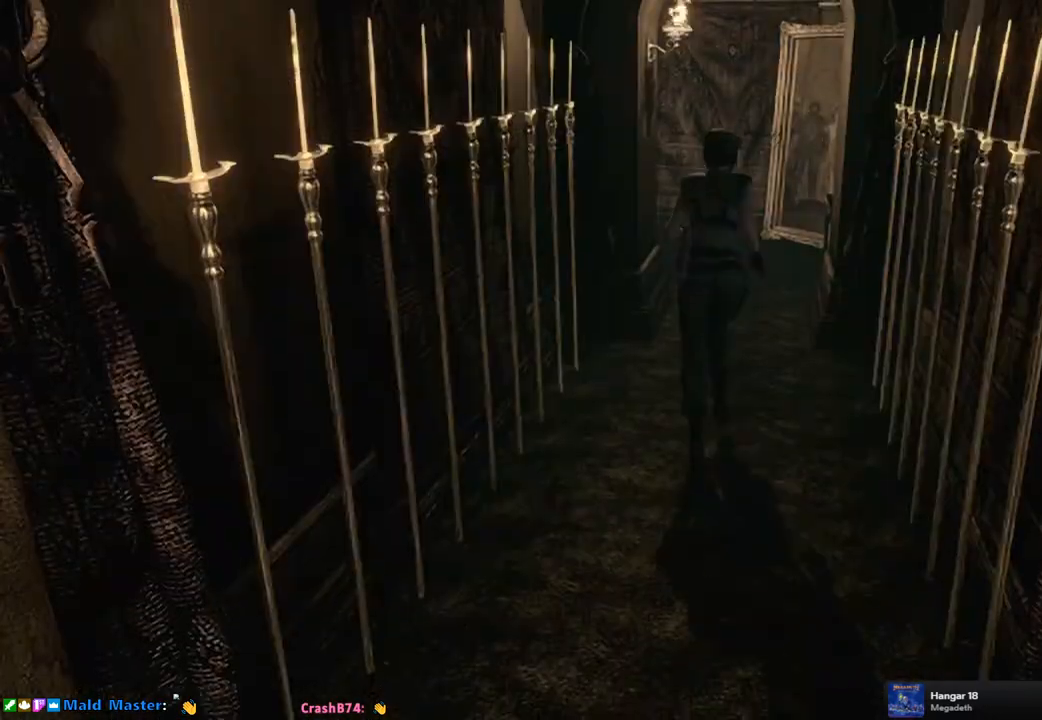
{"buttons": ["SQUARE", "DPAD_UP"], "left_stick": "center", "right_stick": "center", "events": []}
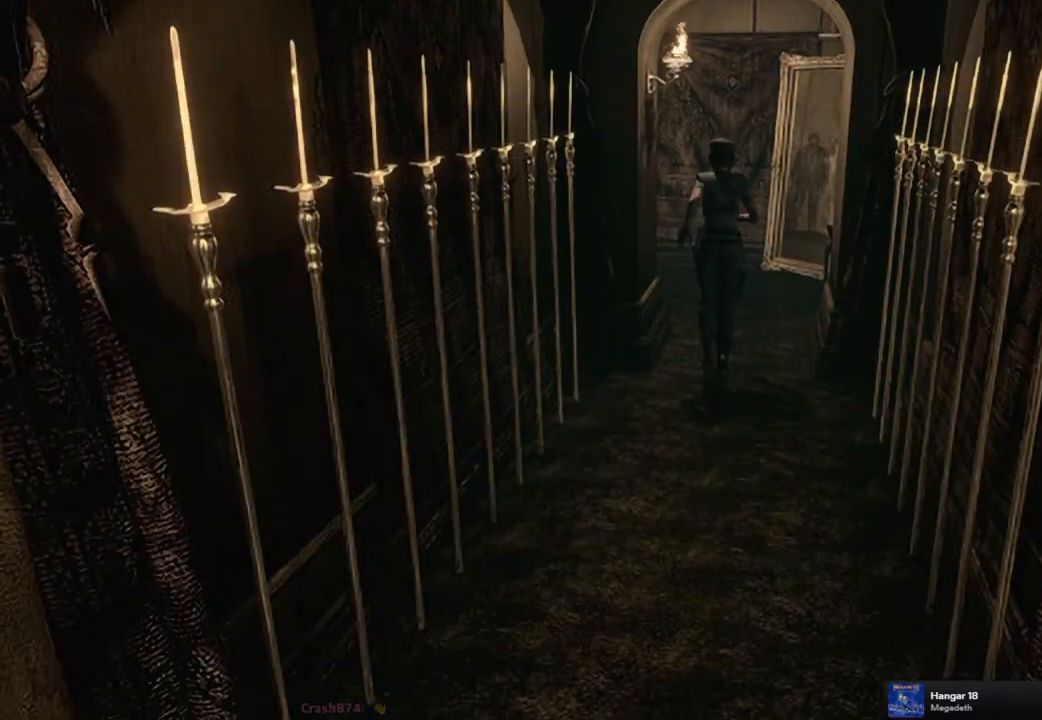
{"buttons": ["SQUARE", "DPAD_UP"], "left_stick": "center", "right_stick": "center", "events": []}
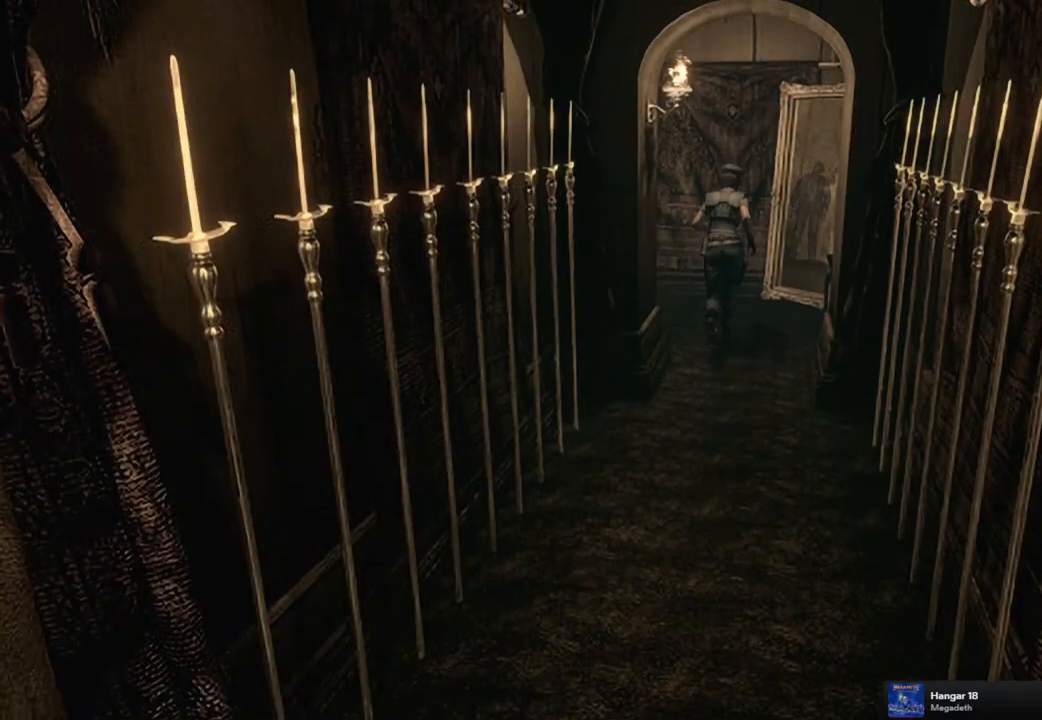
{"buttons": ["SQUARE", "DPAD_UP"], "left_stick": "center", "right_stick": "center", "events": [[400, "DPAD_LEFT", "down"], [433, "DPAD_LEFT", "up"]]}
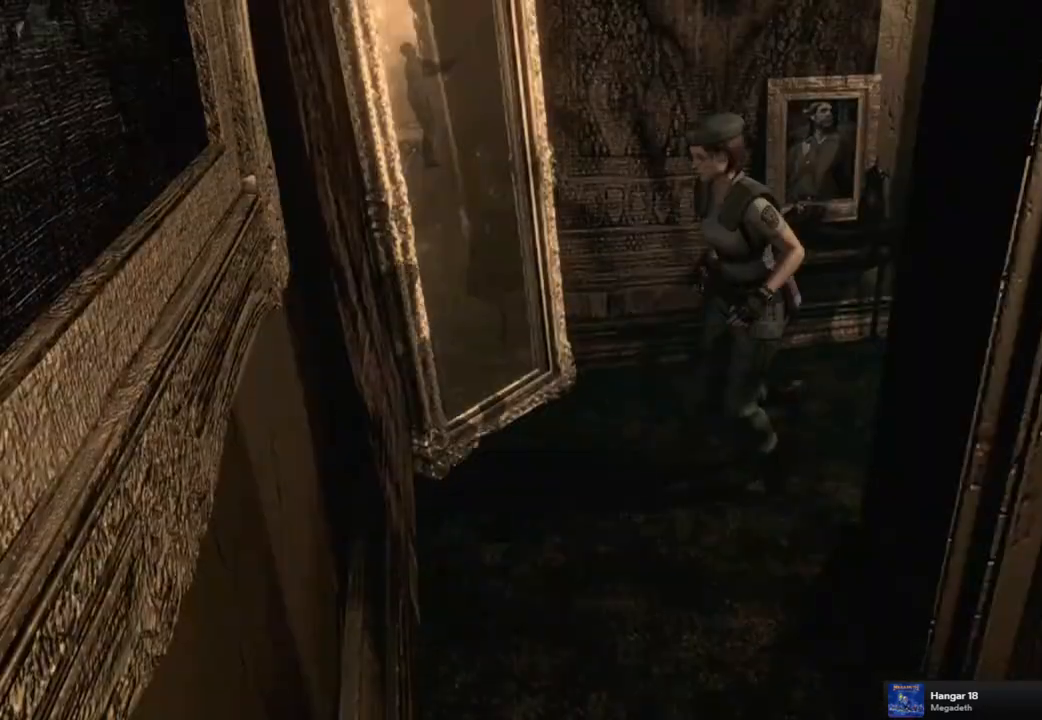
{"buttons": ["SQUARE", "DPAD_UP", "DPAD_LEFT"], "left_stick": "center", "right_stick": "center", "events": [[167, "DPAD_LEFT", "down"], [317, "DPAD_LEFT", "up"], [483, "DPAD_LEFT", "down"]]}
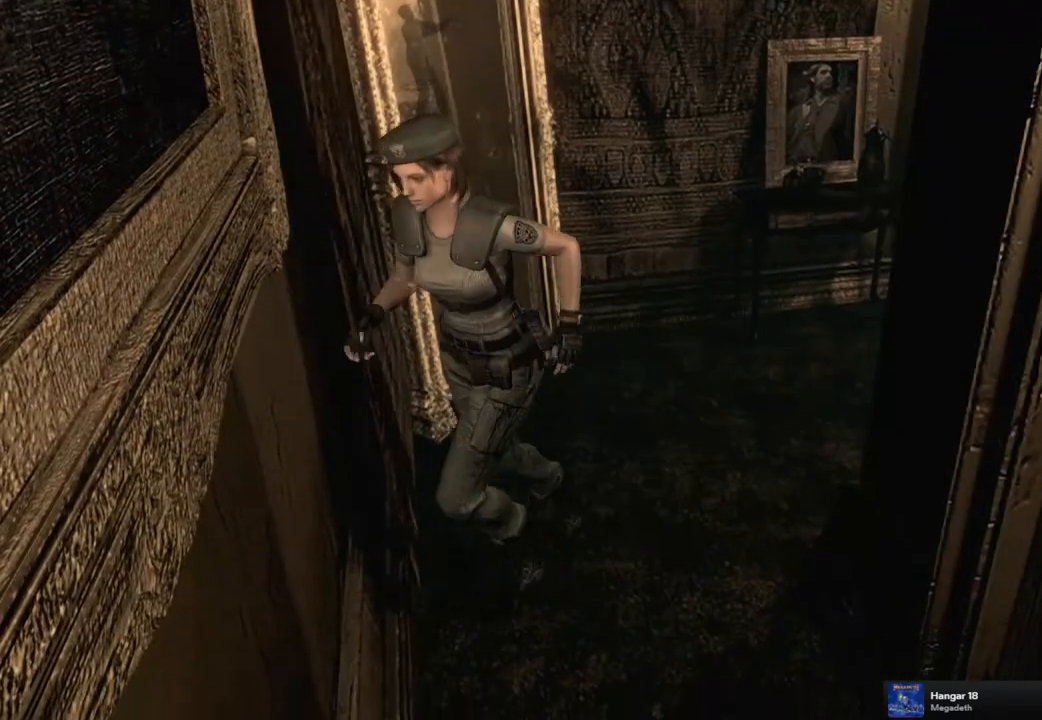
{"buttons": ["SQUARE", "DPAD_UP"], "left_stick": "center", "right_stick": "center", "events": [[233, "DPAD_LEFT", "up"]]}
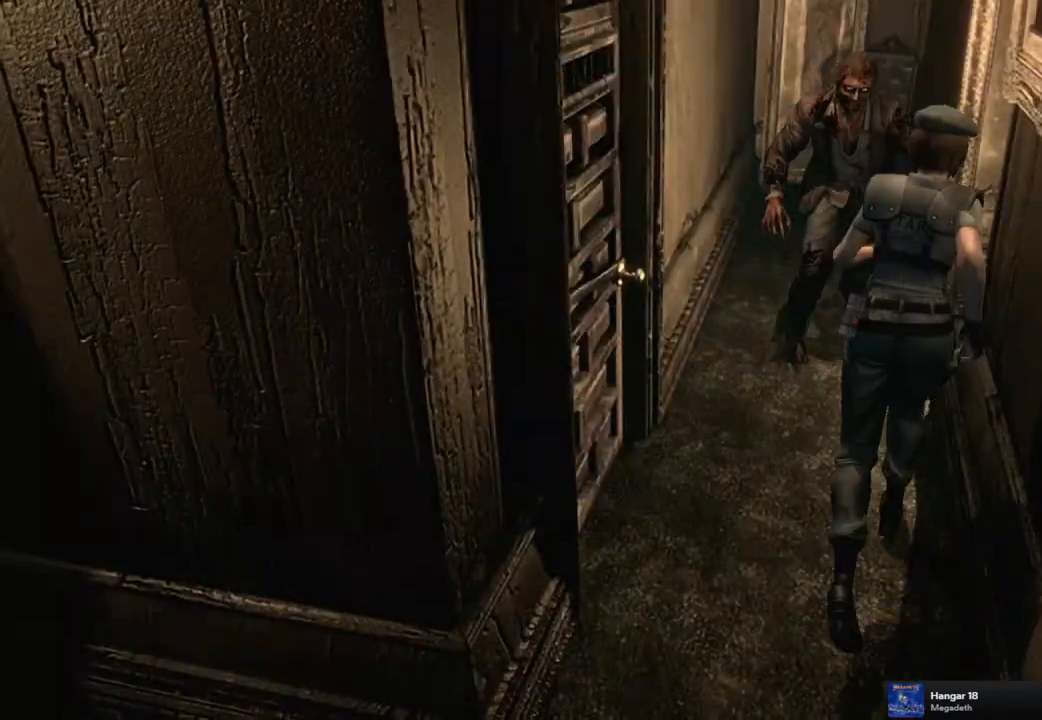
{"buttons": [], "left_stick": "left", "right_stick": "center", "events": [[33, "DPAD_UP", "up"], [33, "SQUARE", "up"], [283, "left_stick", "down-left"], [450, "left_stick", "left"]]}
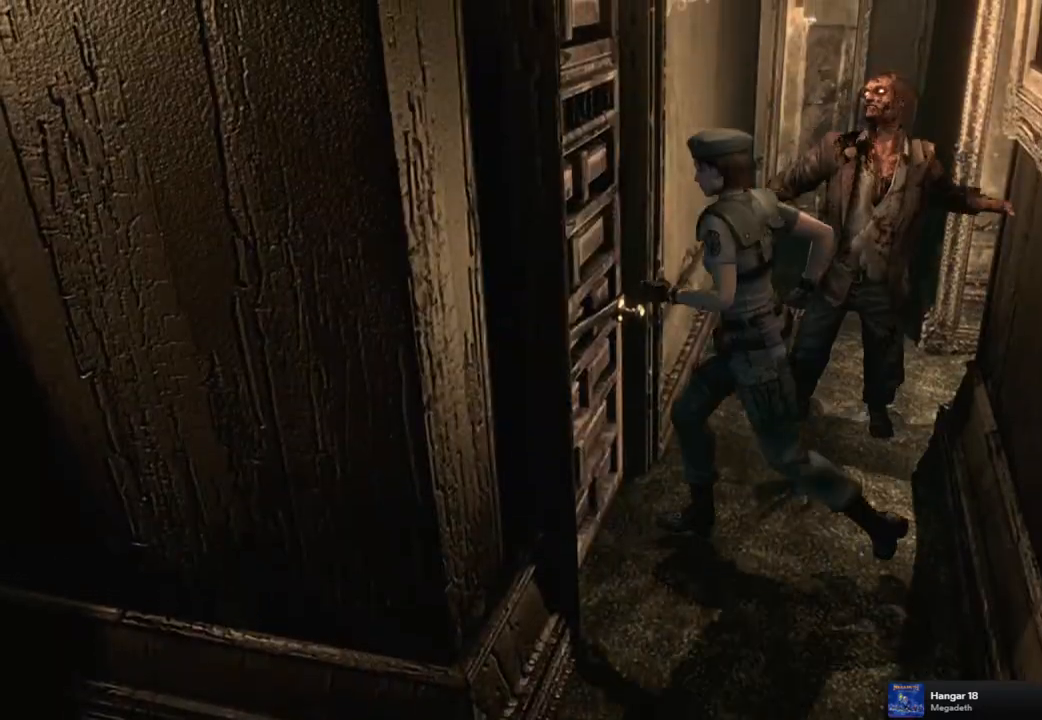
{"buttons": [], "left_stick": "center", "right_stick": "center", "events": [[33, "left_stick", "up-left"], [200, "left_stick", "down-left"], [483, "left_stick", "center"]]}
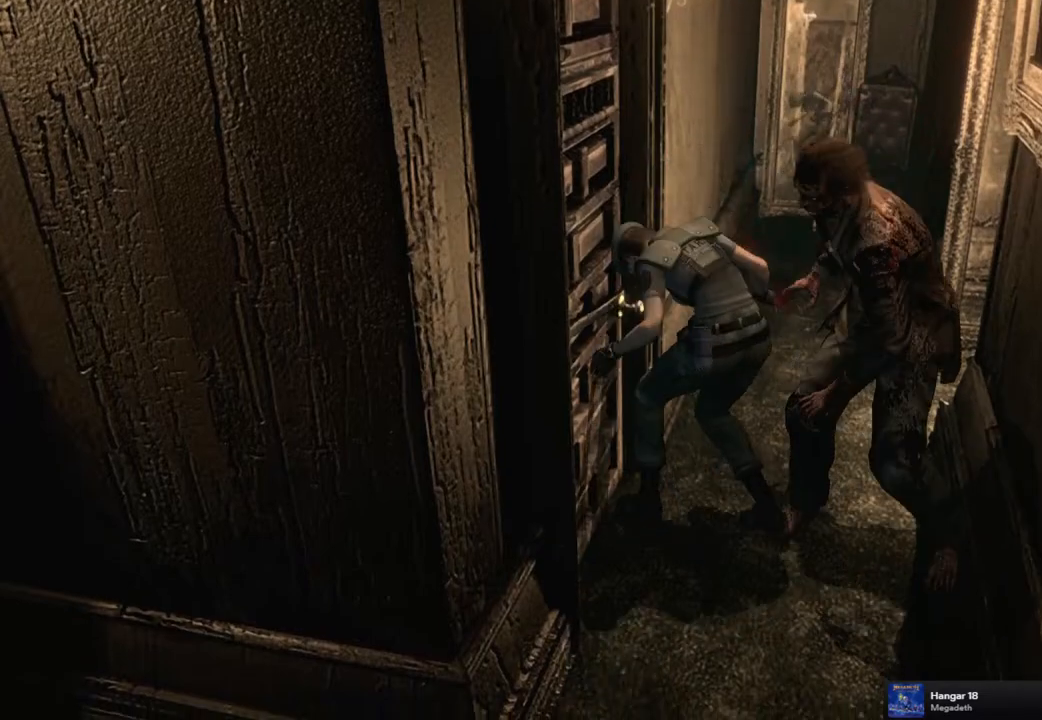
{"buttons": [], "left_stick": "up-right", "right_stick": "center", "events": [[333, "left_stick", "up-right"]]}
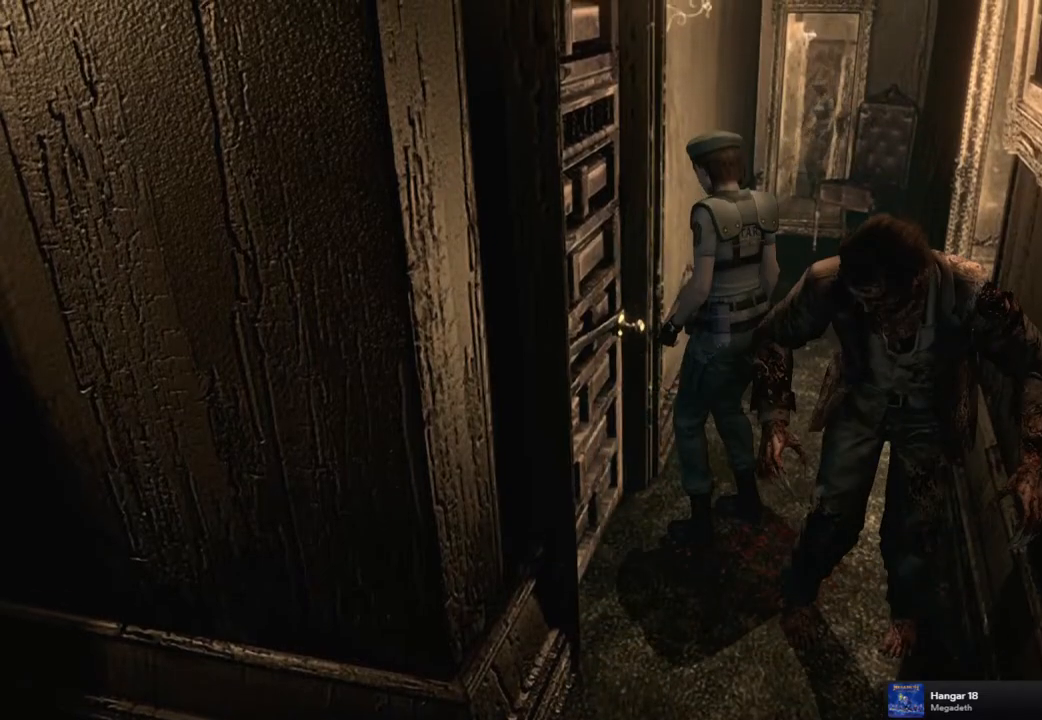
{"buttons": [], "left_stick": "up-right", "right_stick": "center", "events": []}
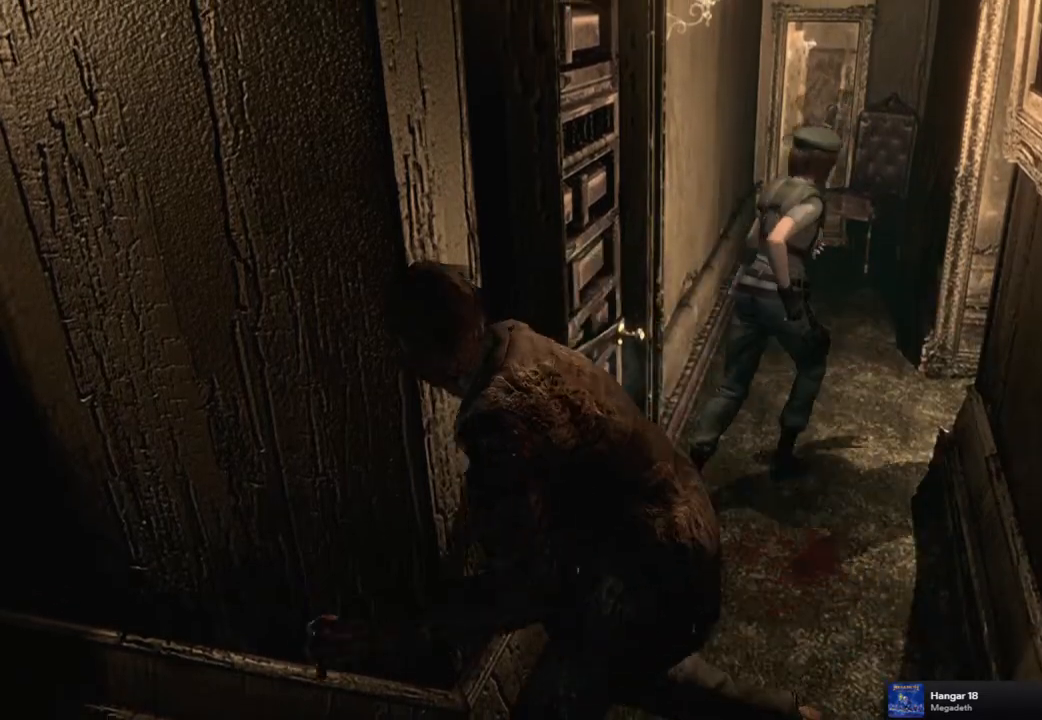
{"buttons": [], "left_stick": "right", "right_stick": "center", "events": [[317, "left_stick", "right"]]}
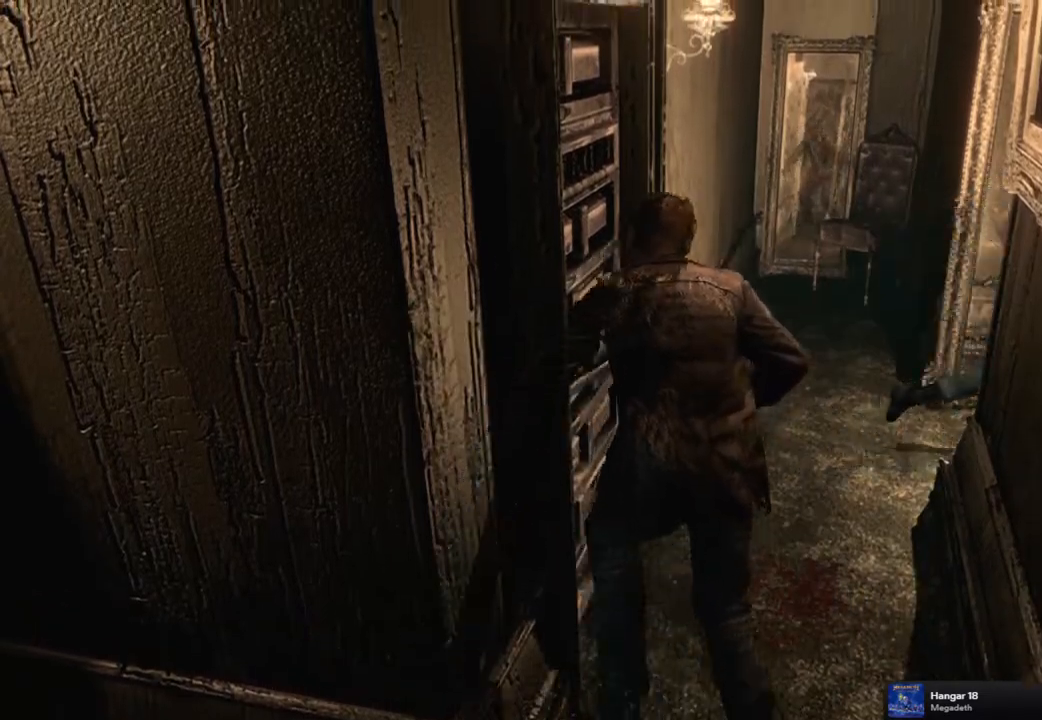
{"buttons": [], "left_stick": "down", "right_stick": "center", "events": [[33, "left_stick", "down-right"], [317, "left_stick", "down"]]}
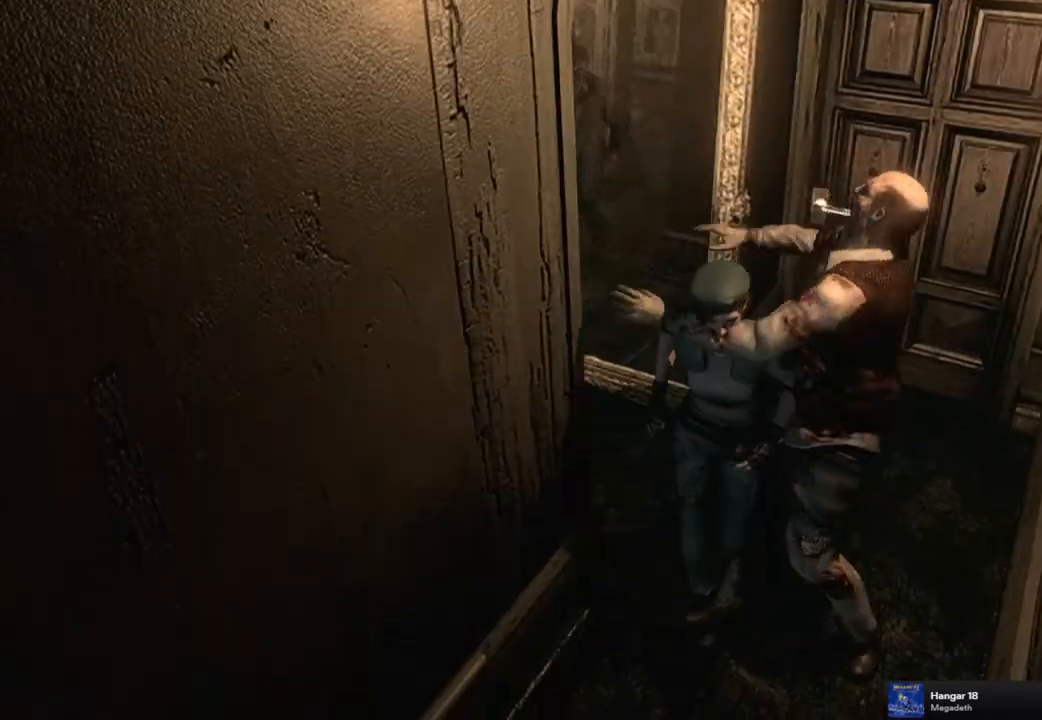
{"buttons": [], "left_stick": "down", "right_stick": "center", "events": [[117, "left_stick", "right"], [300, "left_stick", "down"]]}
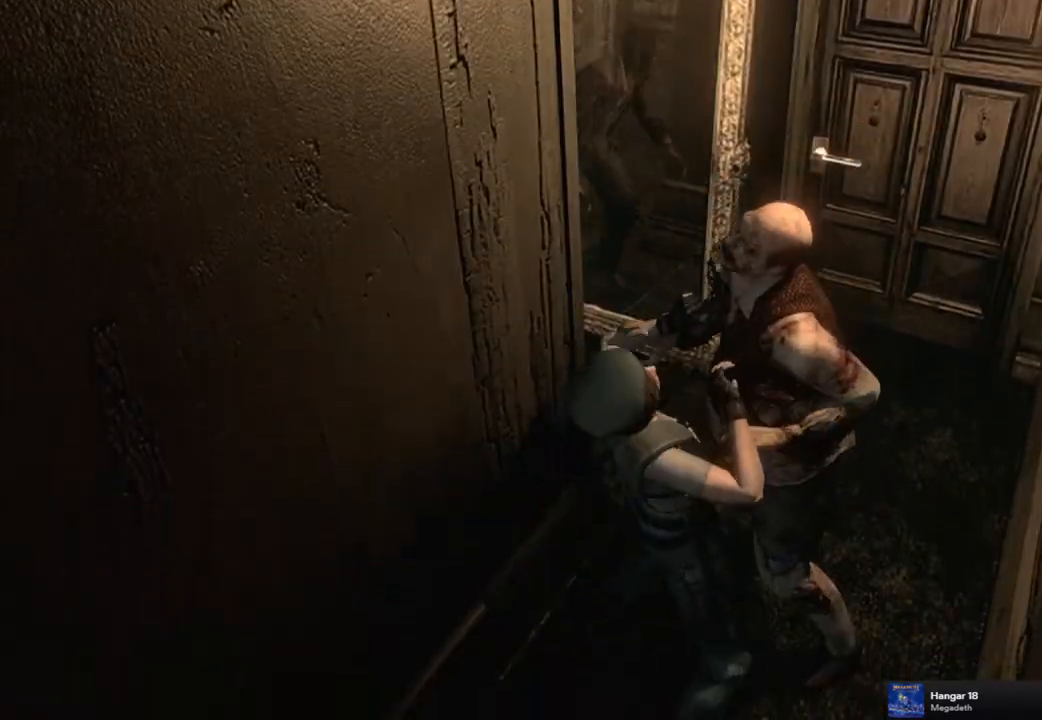
{"buttons": ["L1"], "left_stick": "center", "right_stick": "center", "events": [[17, "left_stick", "center"], [150, "L1", "down"], [233, "L1", "up"], [333, "L1", "down"], [417, "L1", "up"], [483, "L1", "down"]]}
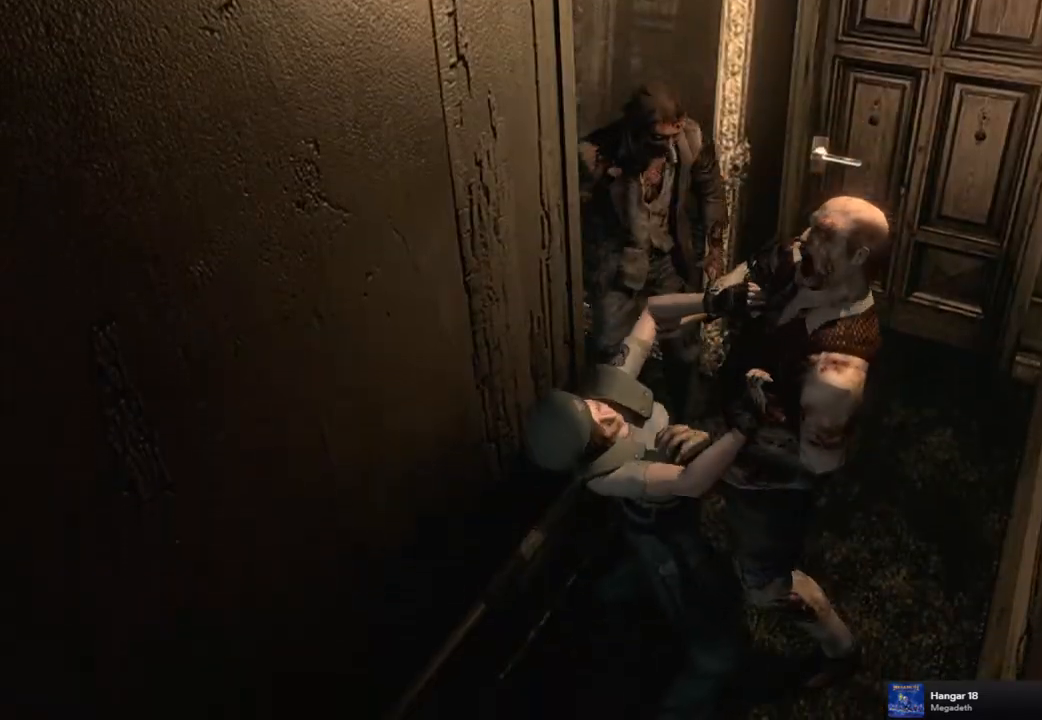
{"buttons": [], "left_stick": "center", "right_stick": "center", "events": [[67, "L1", "up"], [133, "L1", "down"], [233, "L1", "up"], [300, "L1", "down"], [417, "L1", "up"]]}
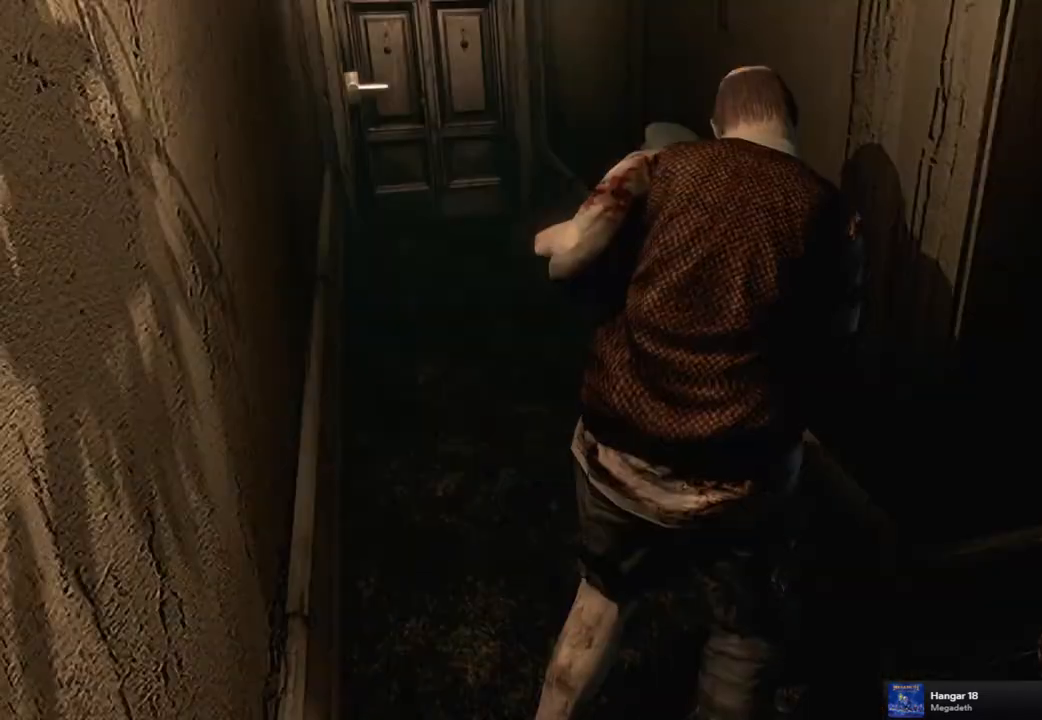
{"buttons": [], "left_stick": "center", "right_stick": "center", "events": []}
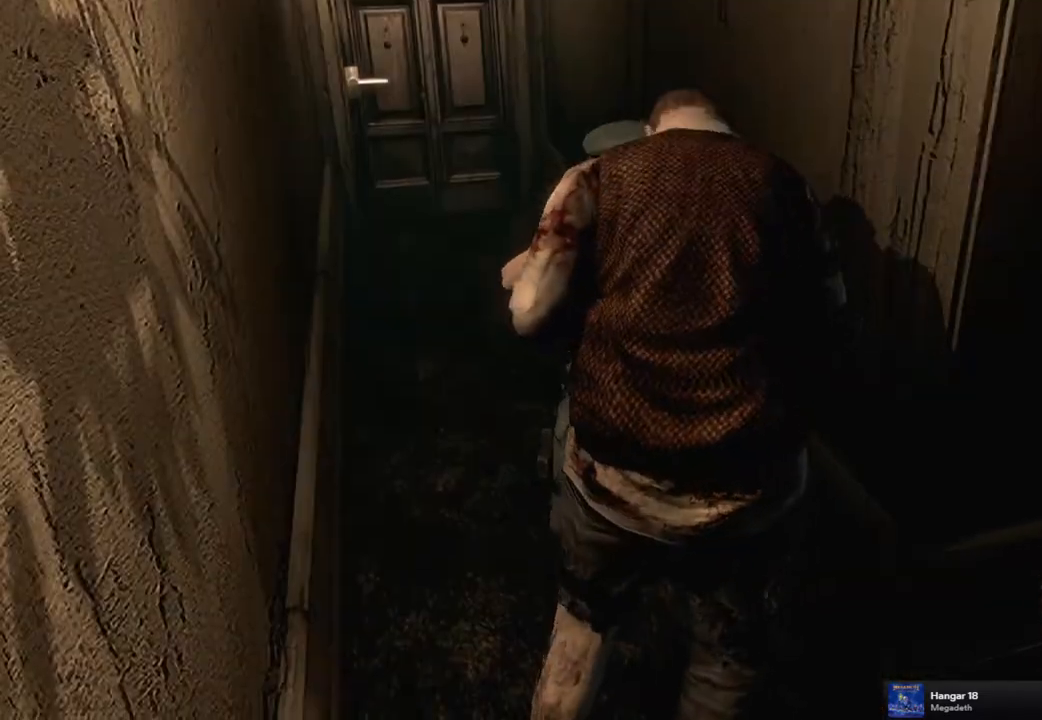
{"buttons": [], "left_stick": "center", "right_stick": "center", "events": []}